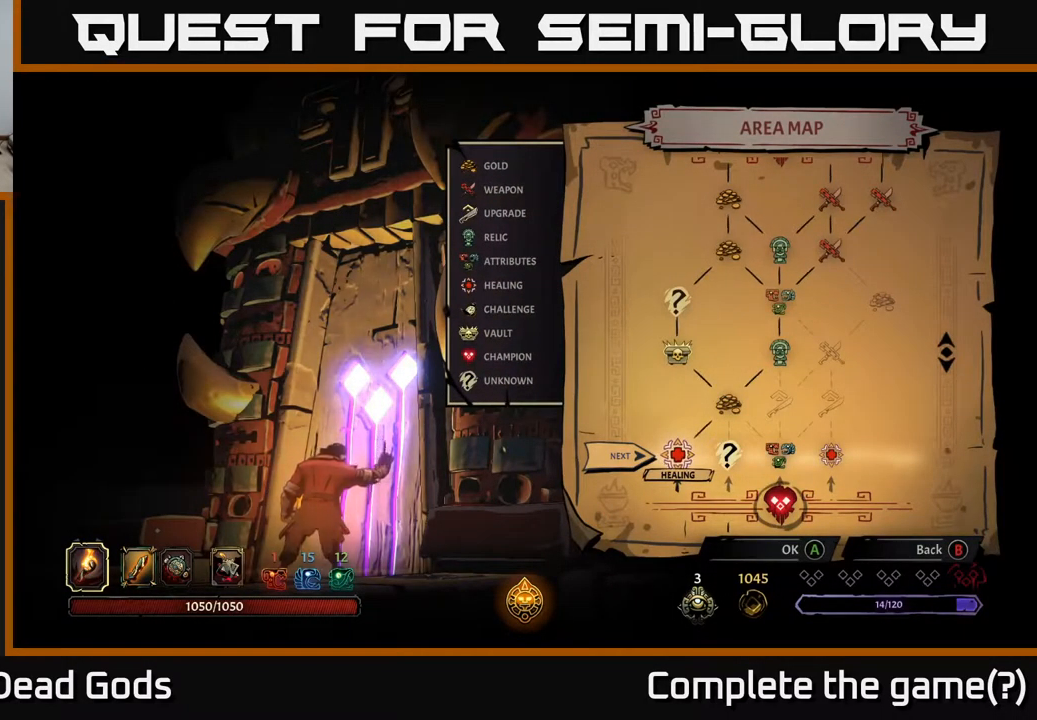
Gameplay with a controller (Xbox layout); each line is a JSON object with the inputs held at the frame after it. "events" lists button and stick changes between this image and that frame as [ms after this image, input, new state], when the widget could be followed in between.
{"buttons": [], "left_stick": "center", "right_stick": "center", "events": []}
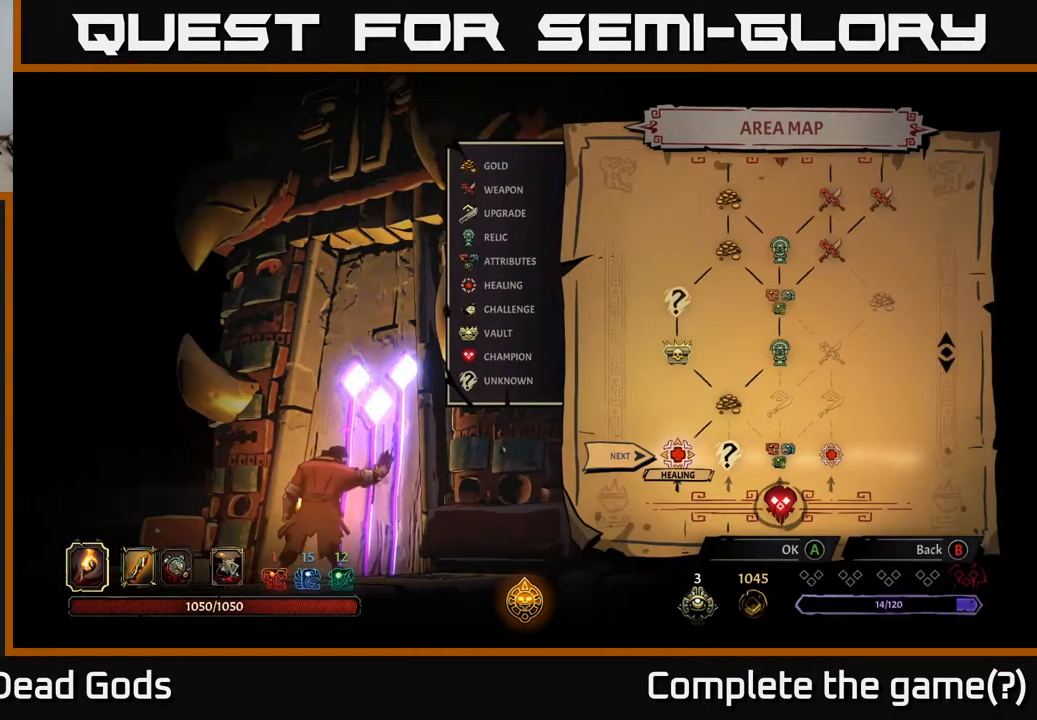
{"buttons": [], "left_stick": "center", "right_stick": "center", "events": []}
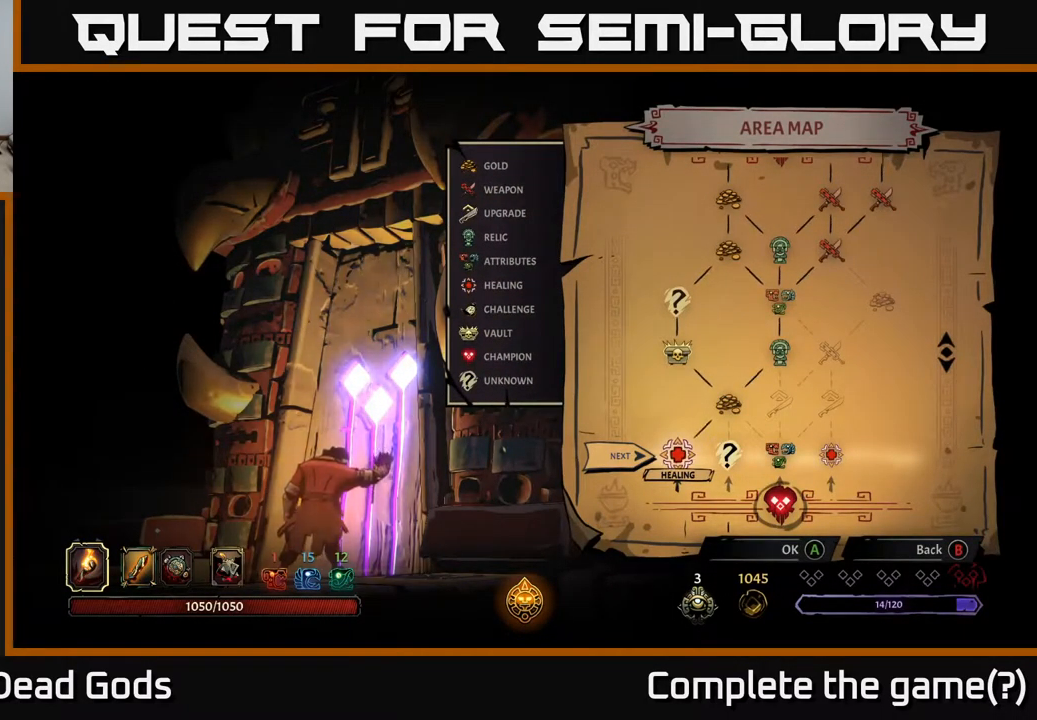
{"buttons": [], "left_stick": "center", "right_stick": "center", "events": [[233, "DPAD_UP", "down"], [350, "DPAD_UP", "up"]]}
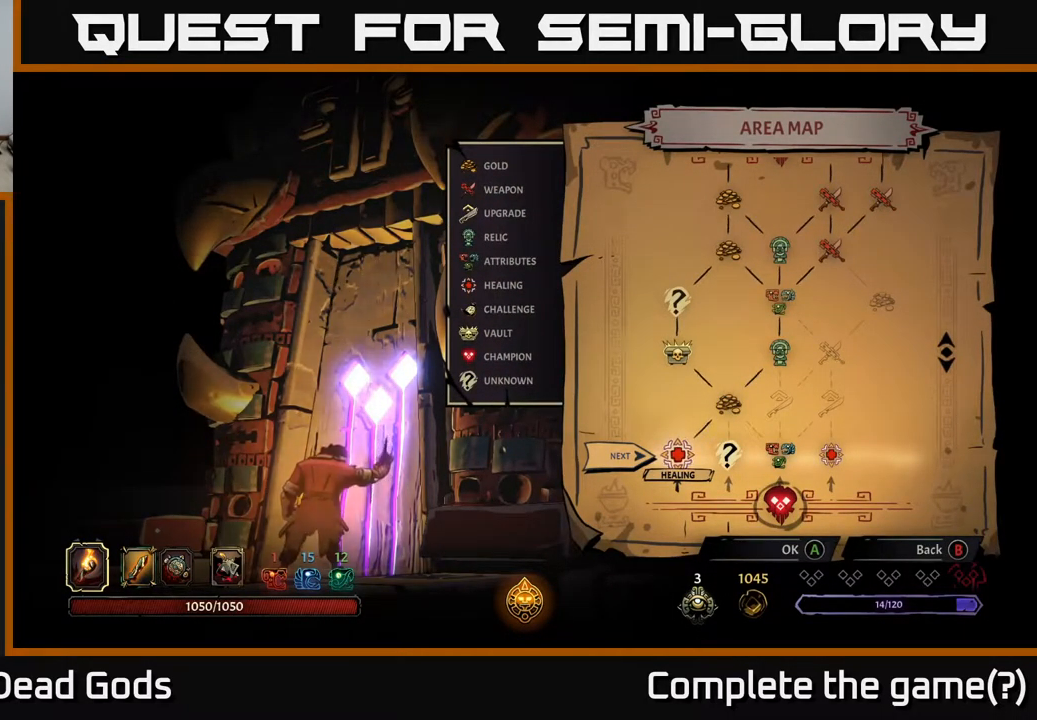
{"buttons": ["DPAD_RIGHT"], "left_stick": "center", "right_stick": "center", "events": [[466, "DPAD_RIGHT", "down"]]}
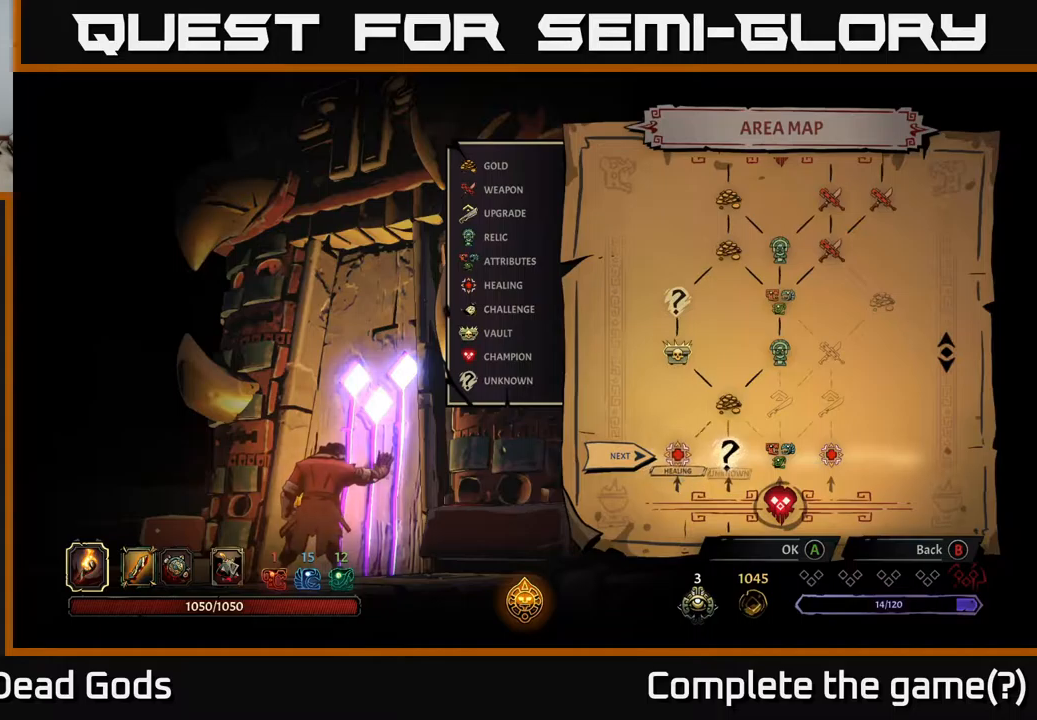
{"buttons": [], "left_stick": "center", "right_stick": "center", "events": [[150, "DPAD_RIGHT", "up"], [350, "DPAD_LEFT", "down"], [450, "DPAD_LEFT", "up"]]}
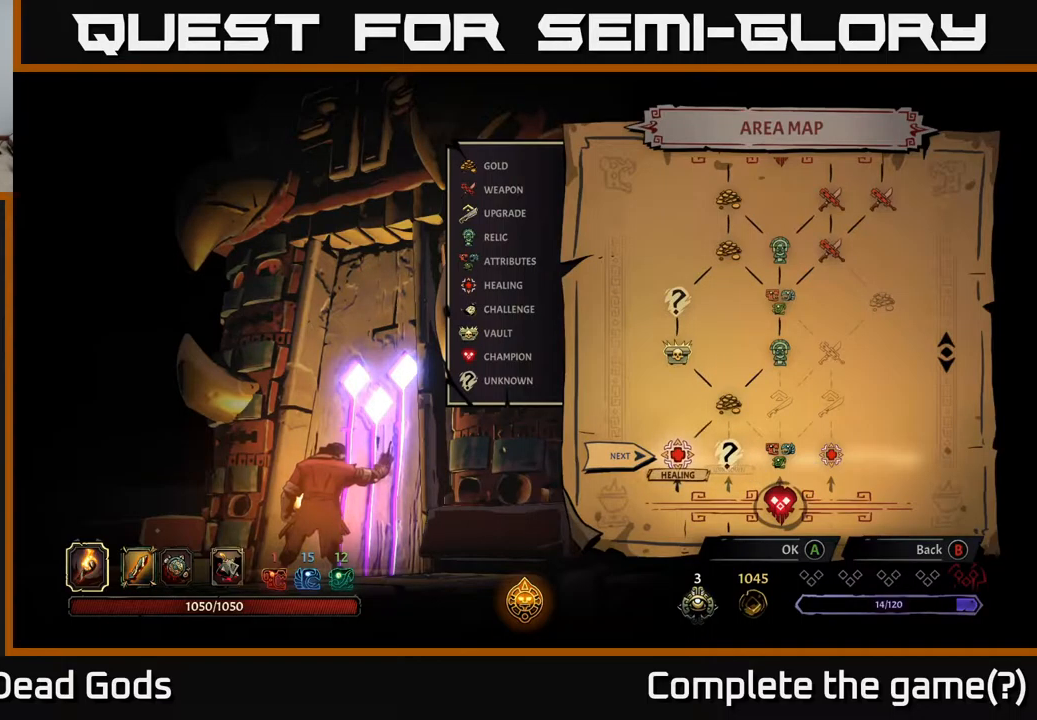
{"buttons": [], "left_stick": "center", "right_stick": "center", "events": [[67, "DPAD_RIGHT", "down"], [234, "DPAD_RIGHT", "up"], [350, "DPAD_RIGHT", "down"], [484, "DPAD_RIGHT", "up"]]}
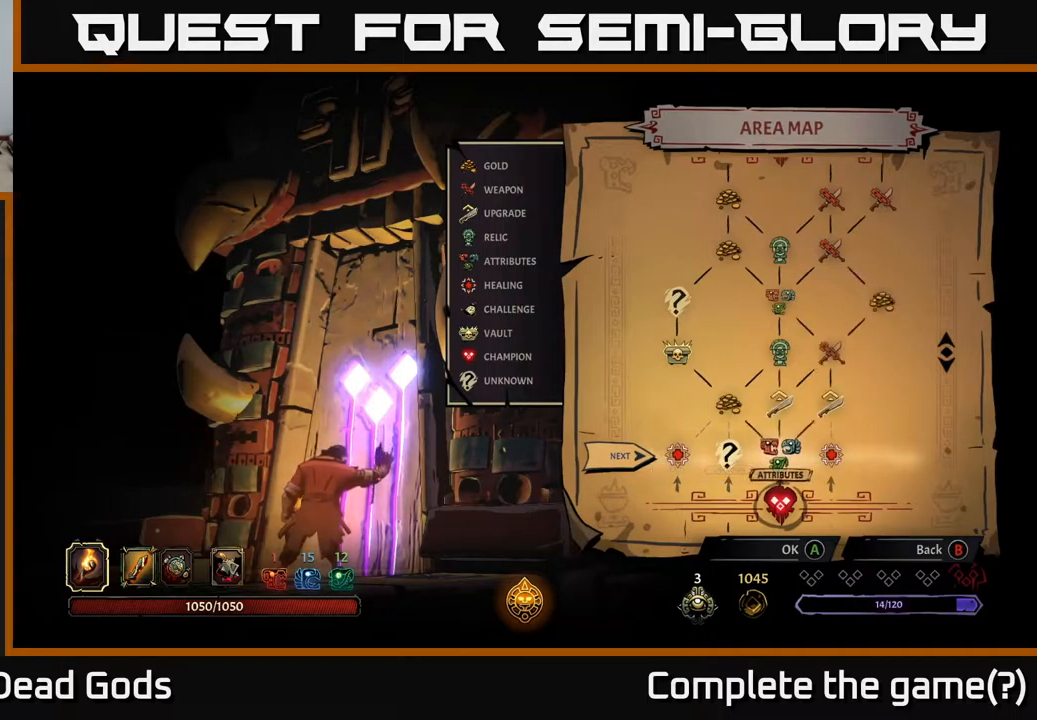
{"buttons": ["DPAD_RIGHT"], "left_stick": "center", "right_stick": "center", "events": [[450, "DPAD_RIGHT", "down"]]}
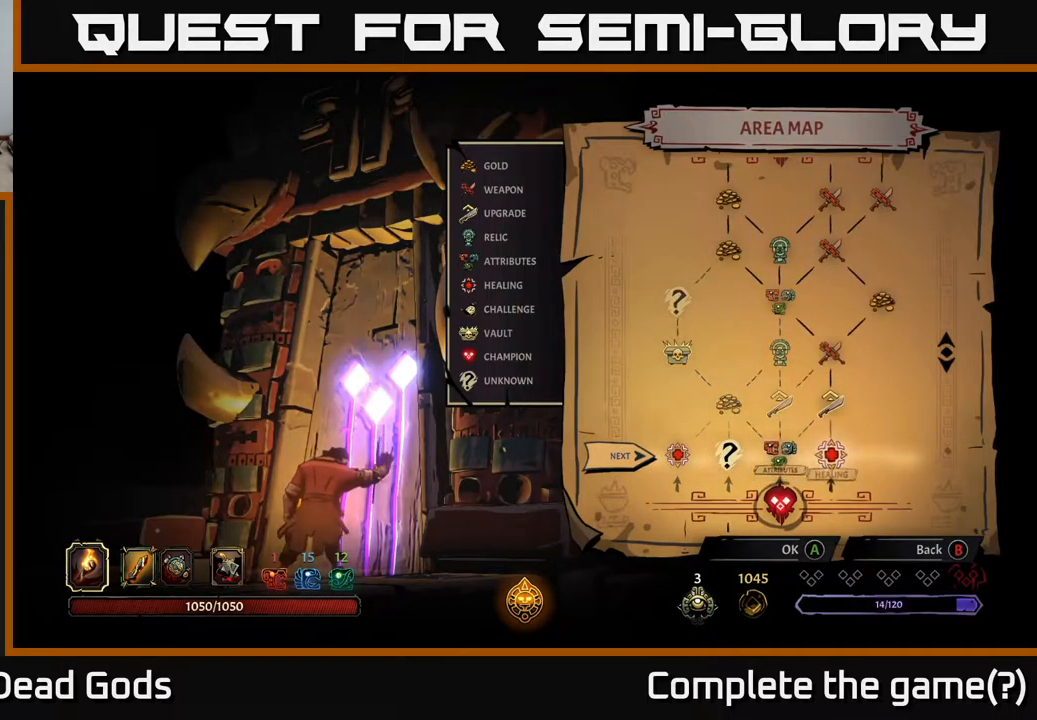
{"buttons": ["DPAD_LEFT"], "left_stick": "center", "right_stick": "center", "events": [[150, "DPAD_RIGHT", "up"], [500, "DPAD_LEFT", "down"]]}
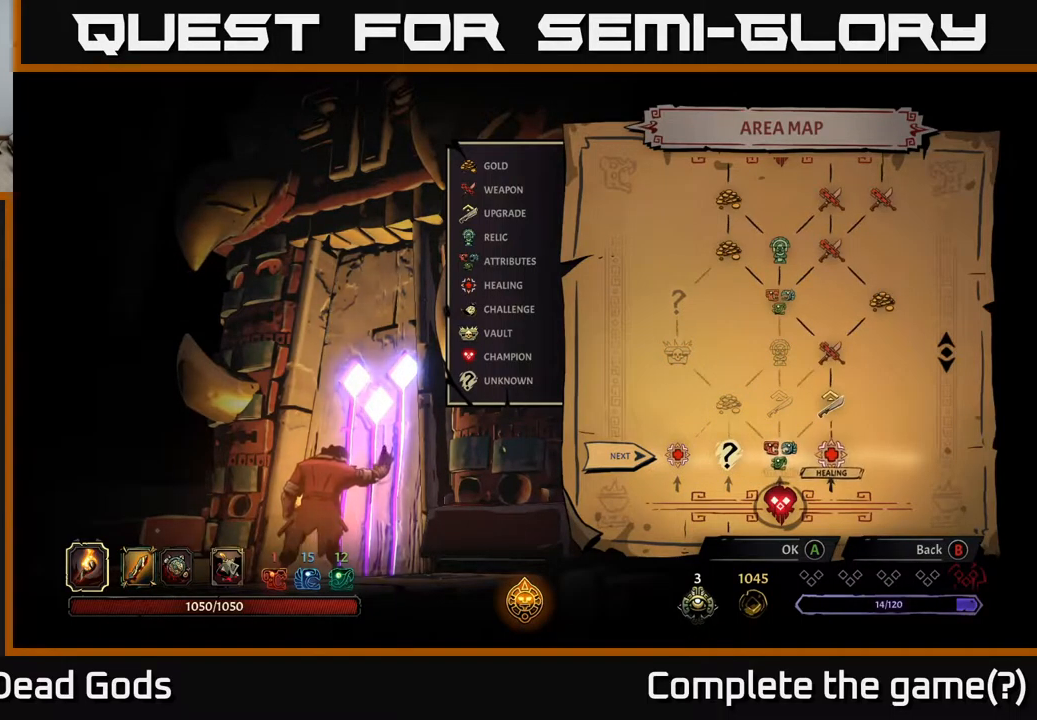
{"buttons": [], "left_stick": "center", "right_stick": "center", "events": [[84, "DPAD_LEFT", "up"], [284, "DPAD_RIGHT", "down"], [484, "DPAD_RIGHT", "up"]]}
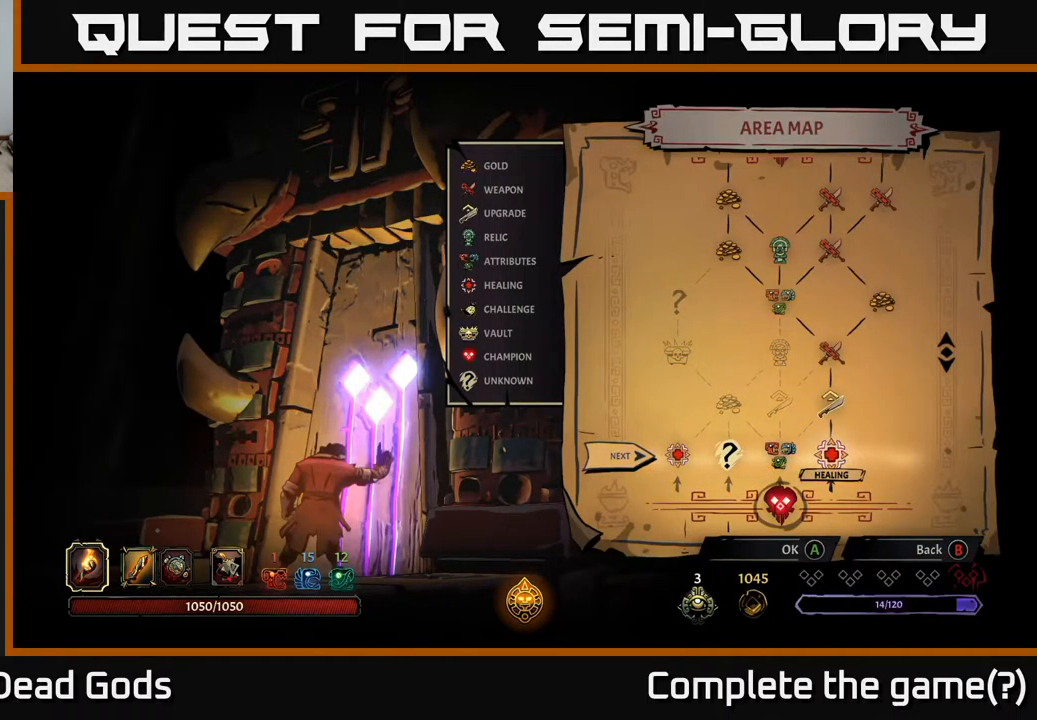
{"buttons": [], "left_stick": "center", "right_stick": "center", "events": []}
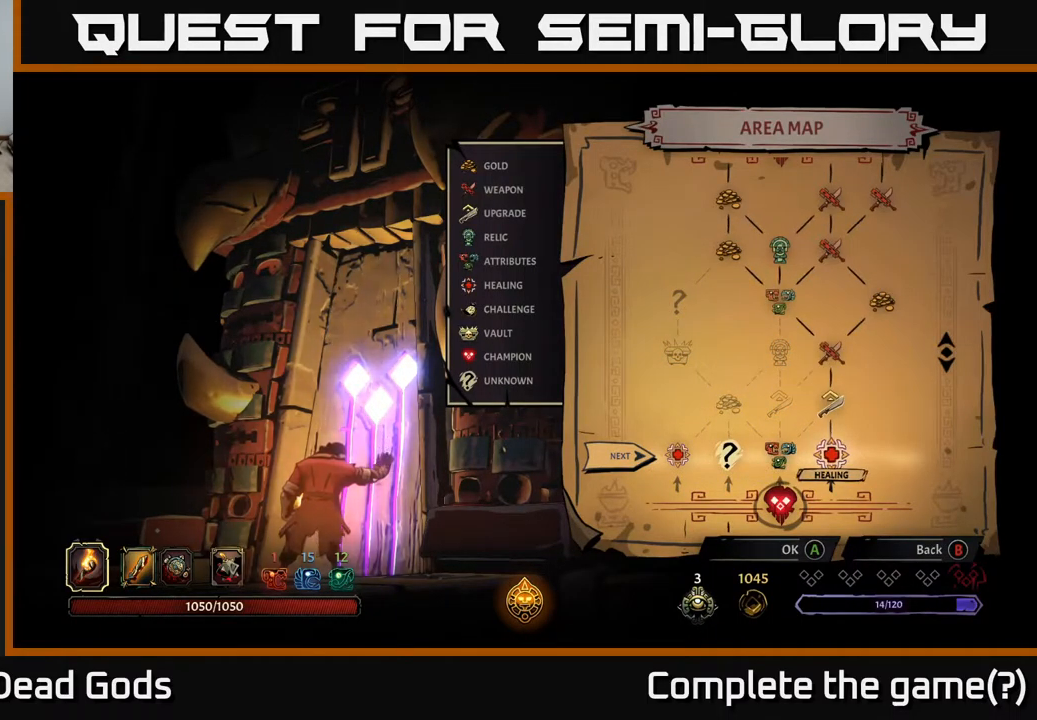
{"buttons": [], "left_stick": "center", "right_stick": "center", "events": []}
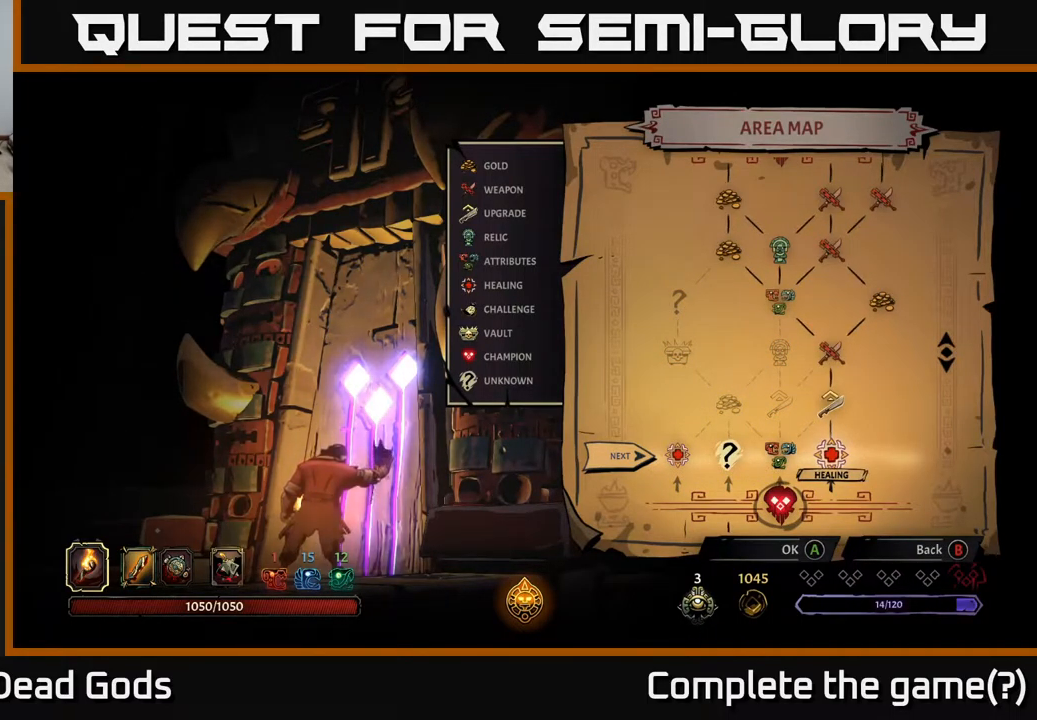
{"buttons": ["DPAD_LEFT"], "left_stick": "center", "right_stick": "center", "events": [[50, "DPAD_UP", "down"], [234, "DPAD_UP", "up"], [384, "DPAD_LEFT", "down"]]}
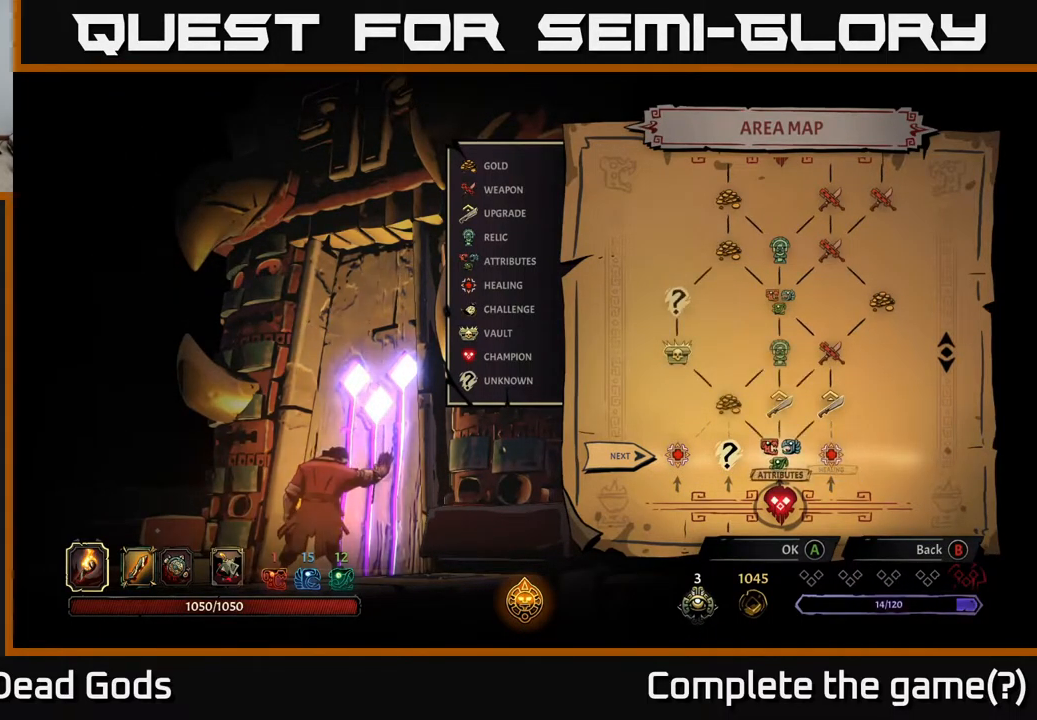
{"buttons": [], "left_stick": "center", "right_stick": "center", "events": [[34, "DPAD_LEFT", "up"]]}
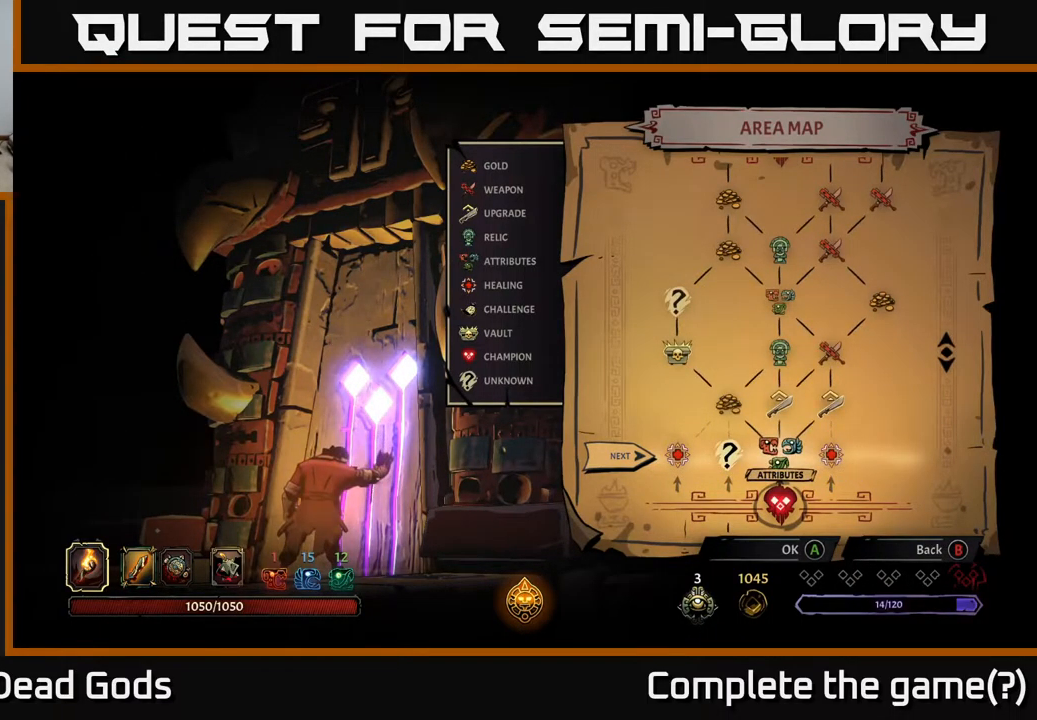
{"buttons": [], "left_stick": "center", "right_stick": "center", "events": []}
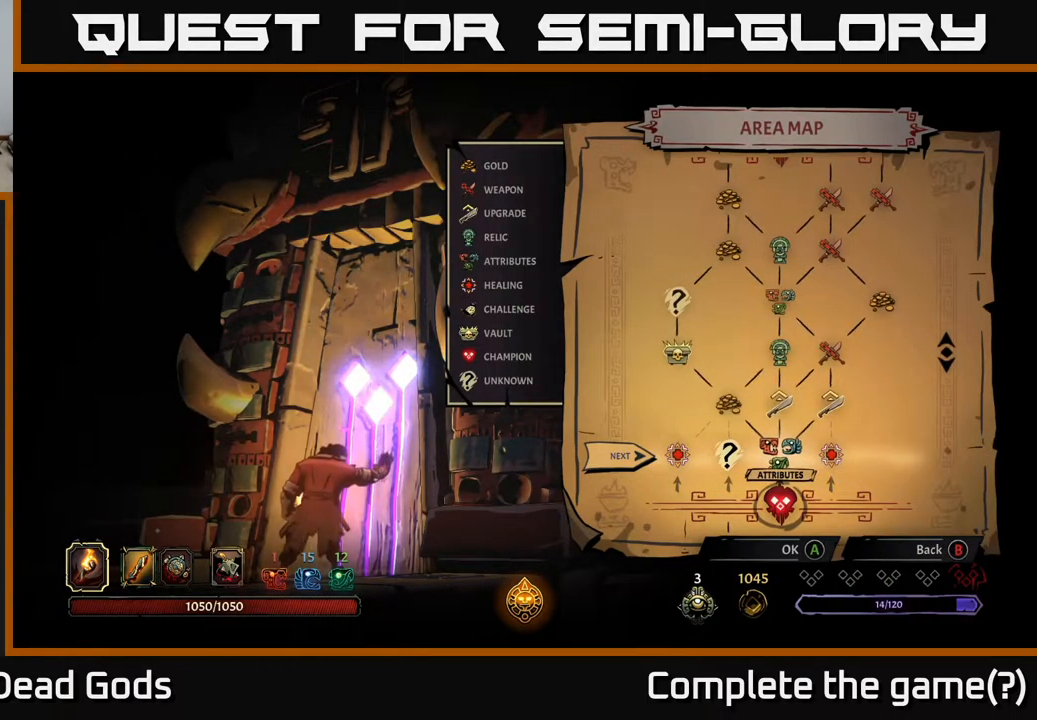
{"buttons": [], "left_stick": "center", "right_stick": "up", "events": [[201, "left_stick", "up"], [384, "right_stick", "up"], [451, "left_stick", "center"]]}
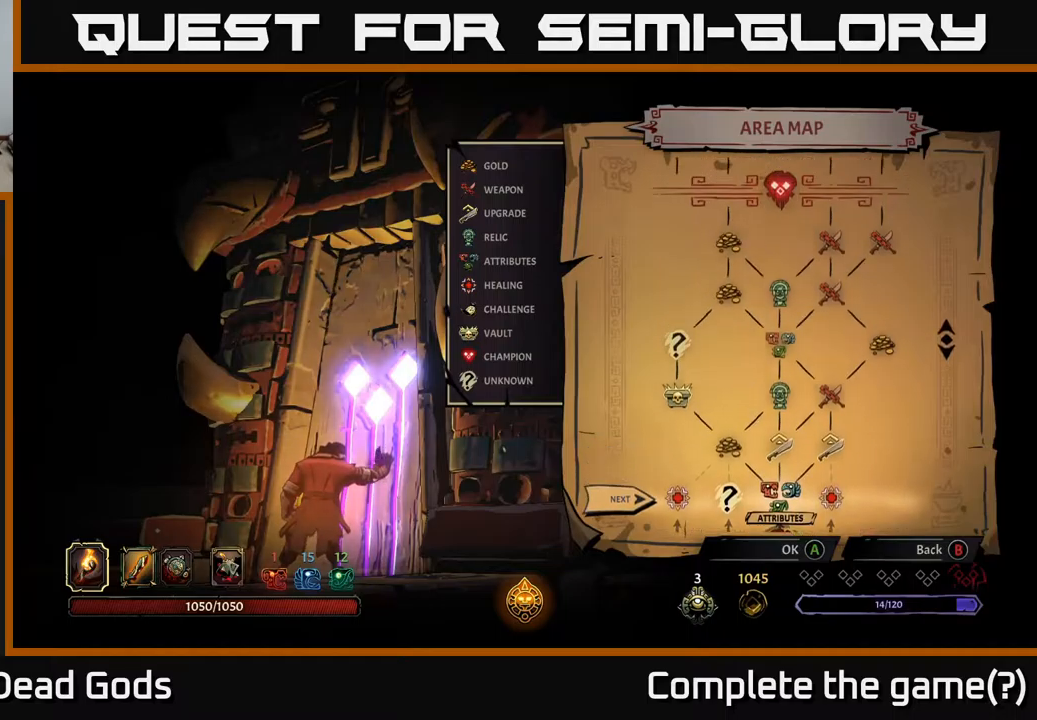
{"buttons": [], "left_stick": "center", "right_stick": "center", "events": [[317, "right_stick", "center"]]}
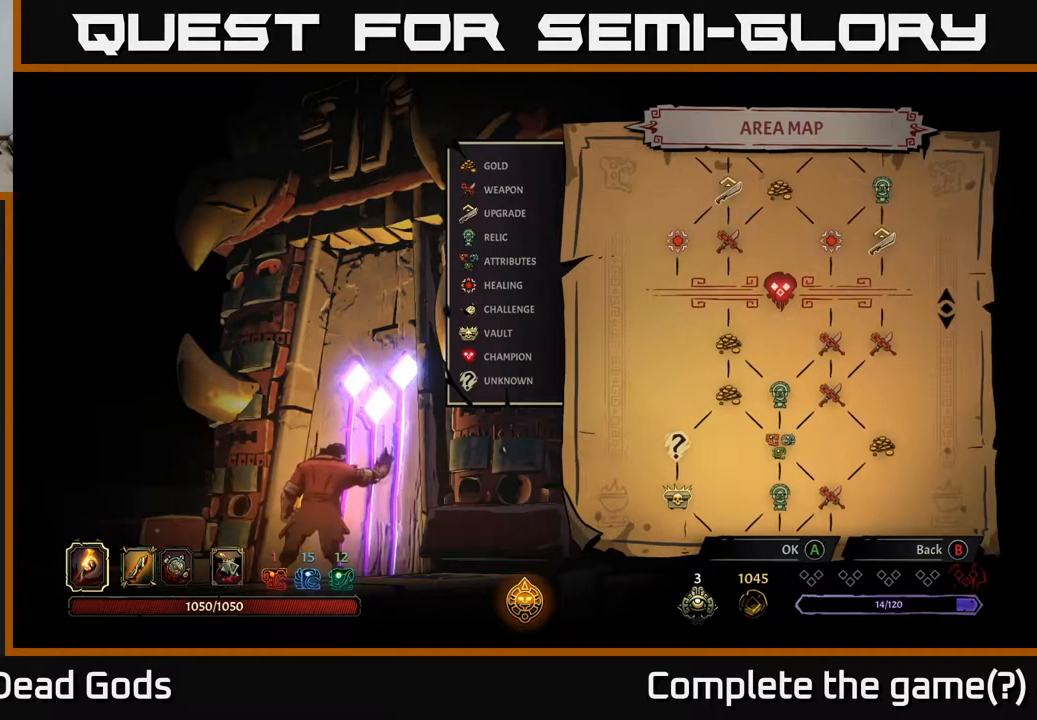
{"buttons": [], "left_stick": "center", "right_stick": "up", "events": [[34, "right_stick", "up"]]}
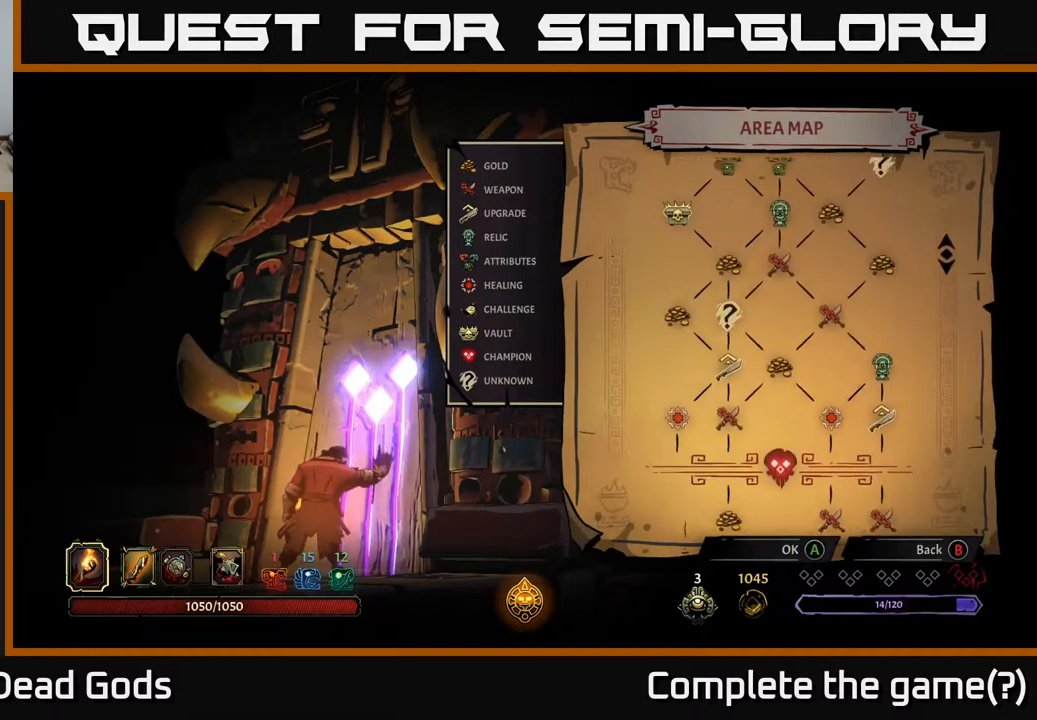
{"buttons": [], "left_stick": "center", "right_stick": "center", "events": [[217, "right_stick", "up-right"], [484, "right_stick", "center"]]}
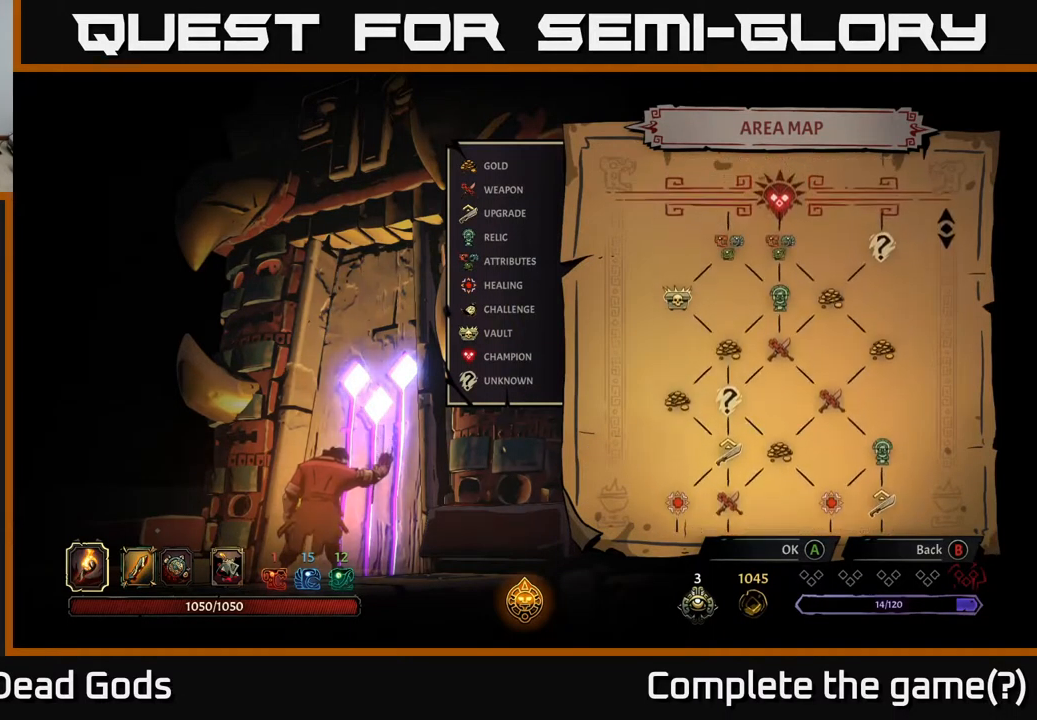
{"buttons": [], "left_stick": "center", "right_stick": "center", "events": []}
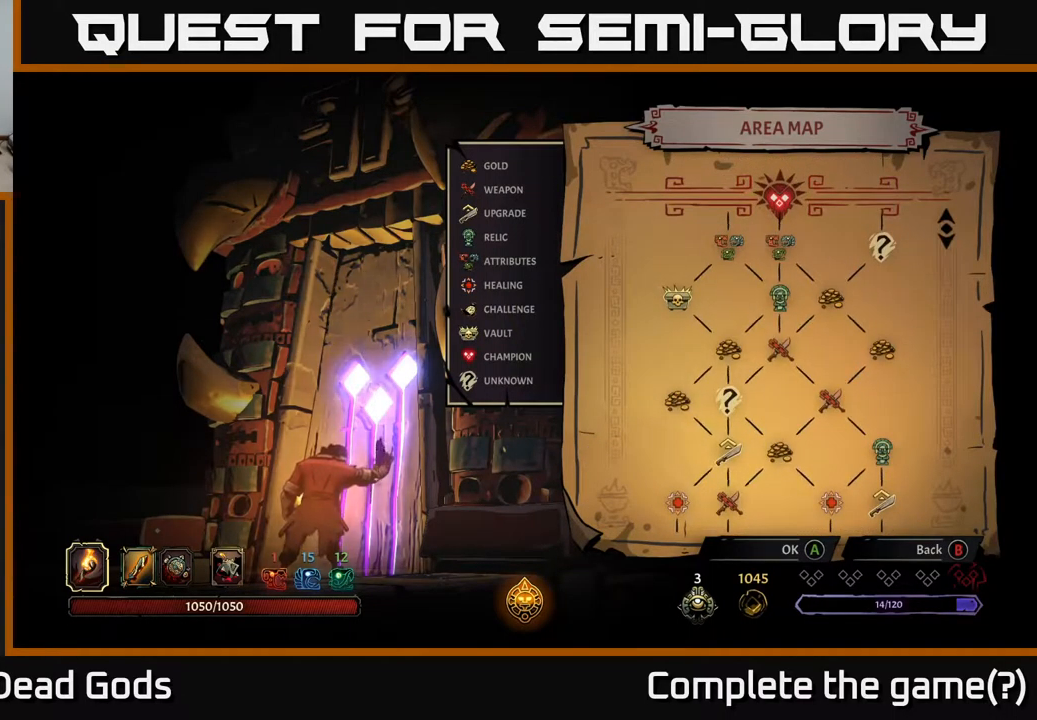
{"buttons": [], "left_stick": "center", "right_stick": "down", "events": [[317, "right_stick", "down"]]}
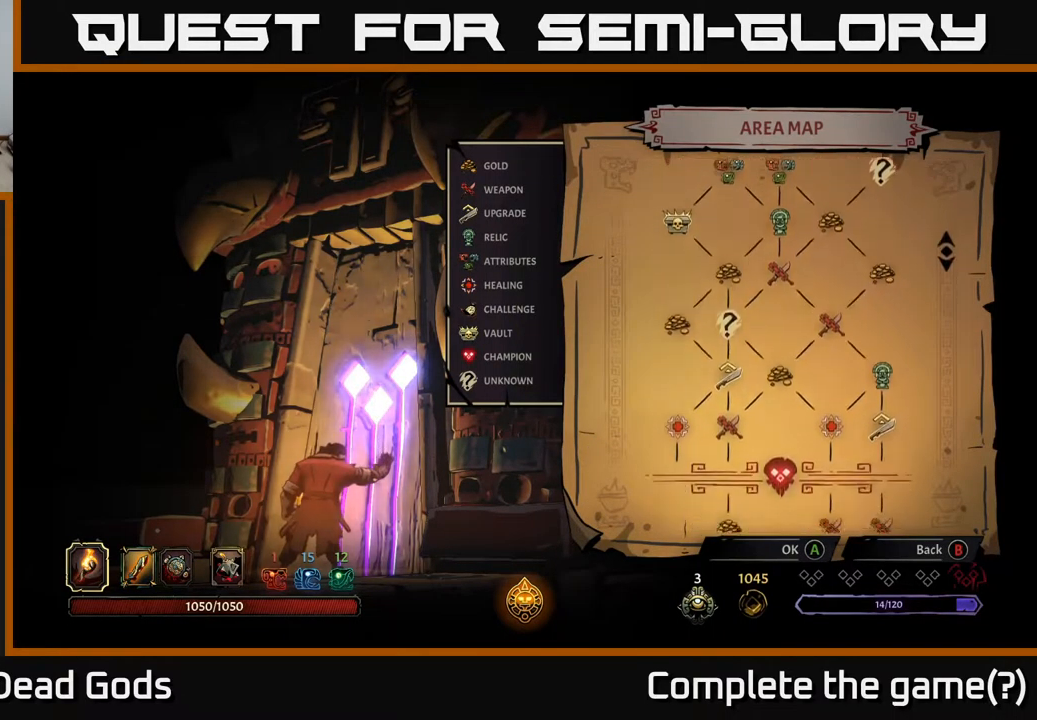
{"buttons": [], "left_stick": "center", "right_stick": "down", "events": []}
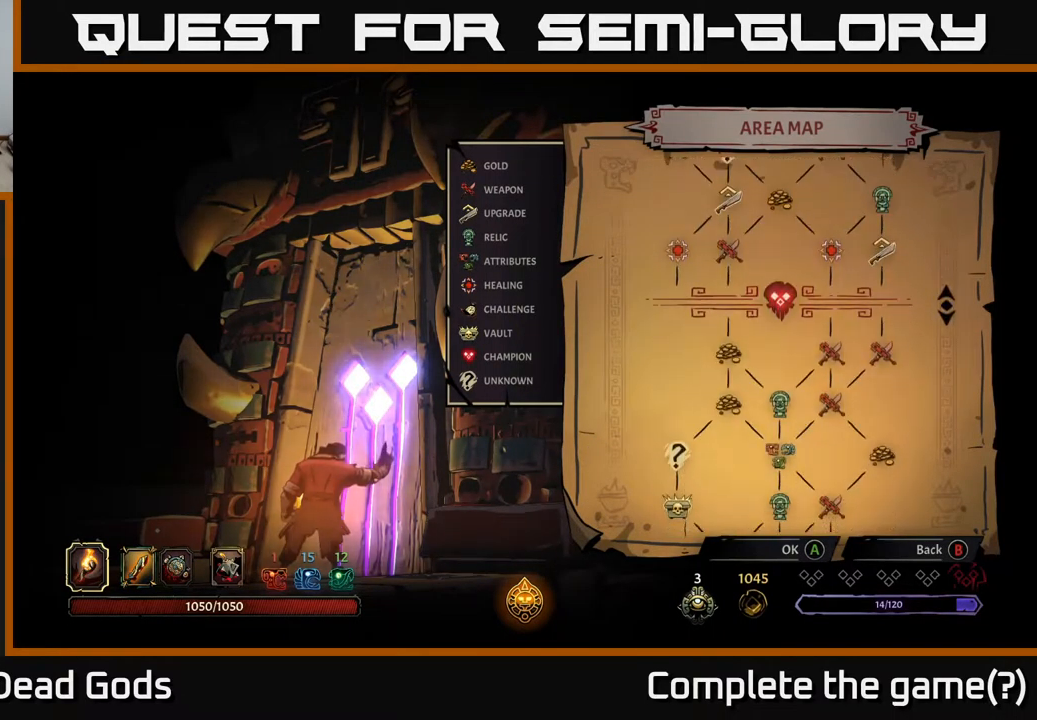
{"buttons": [], "left_stick": "center", "right_stick": "down", "events": []}
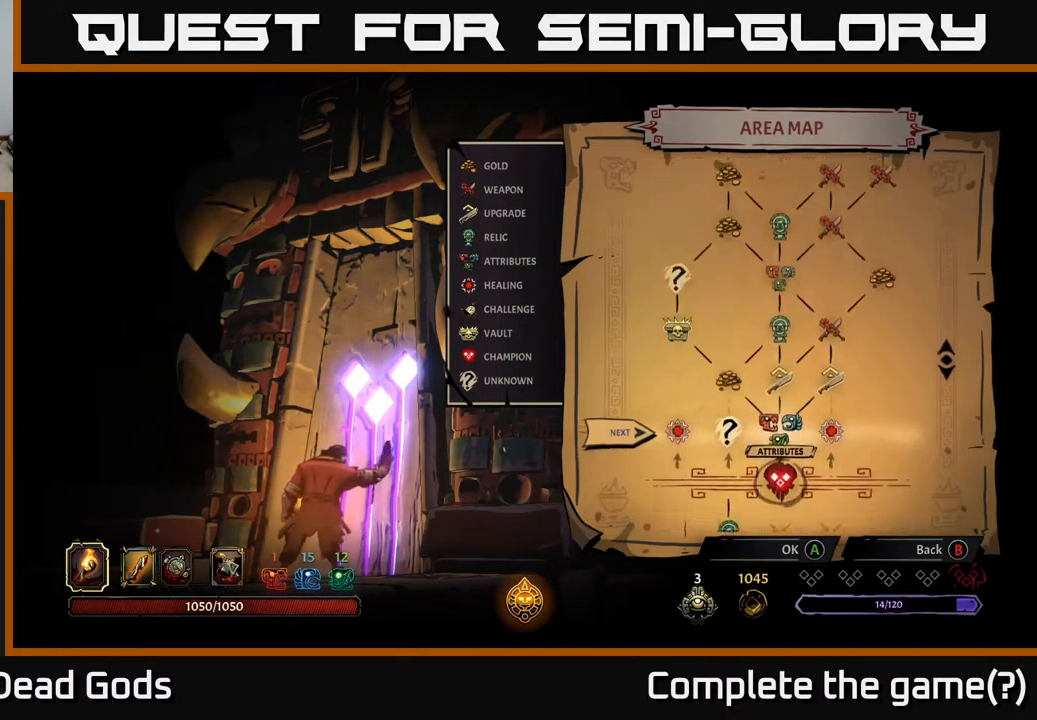
{"buttons": [], "left_stick": "center", "right_stick": "down", "events": []}
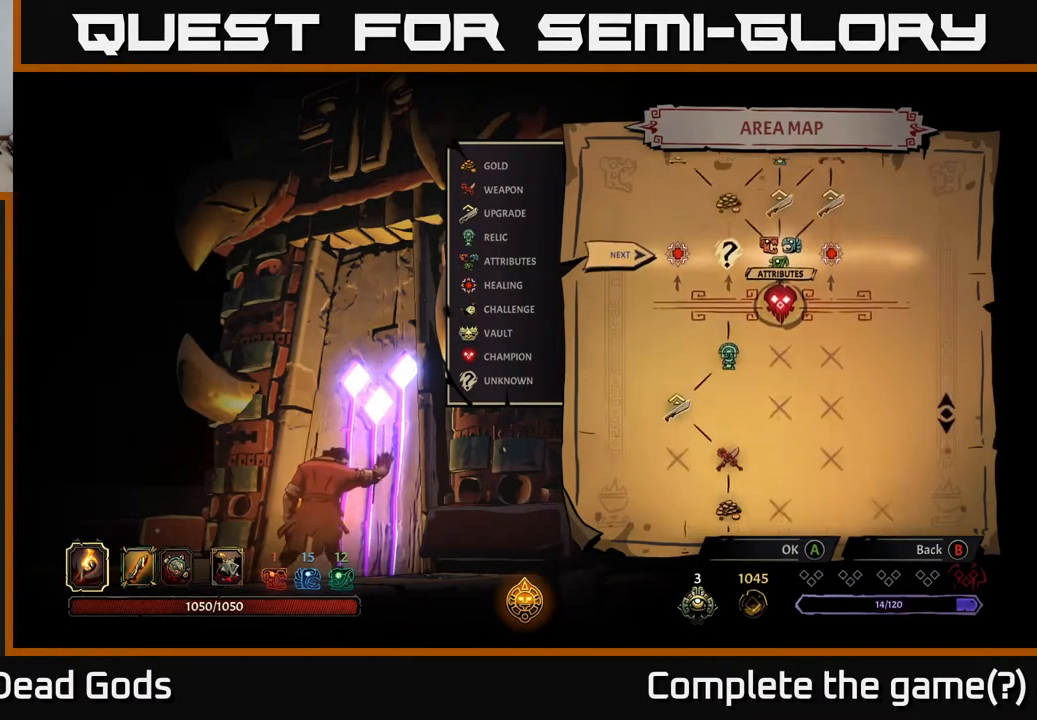
{"buttons": [], "left_stick": "center", "right_stick": "down", "events": []}
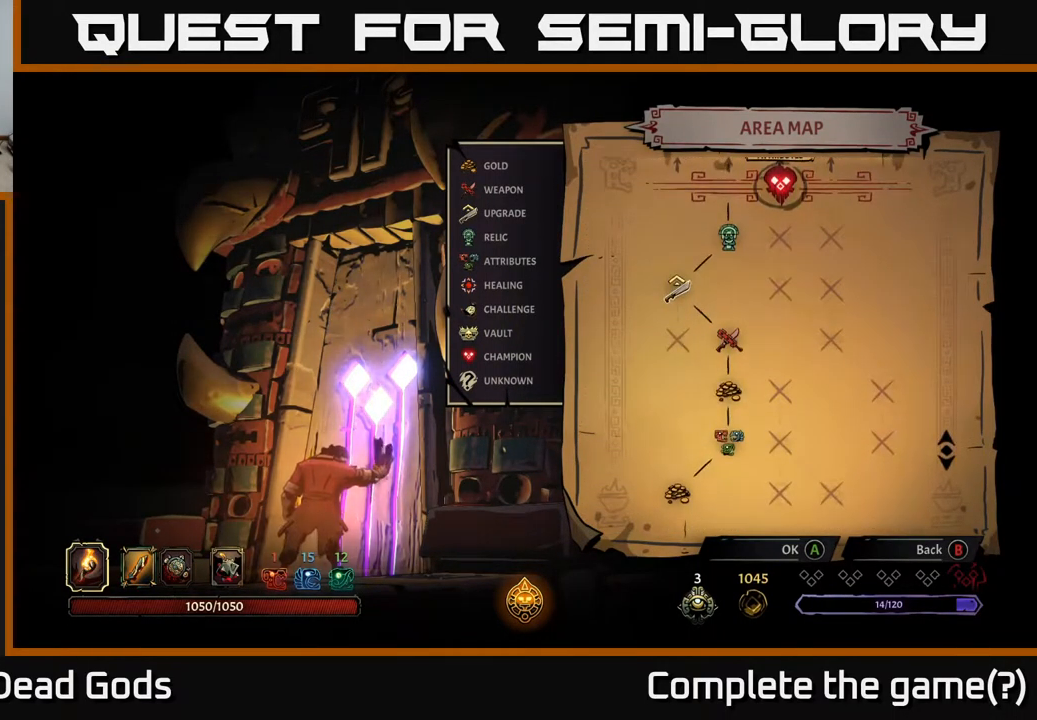
{"buttons": [], "left_stick": "center", "right_stick": "up", "events": [[167, "right_stick", "up-left"], [284, "right_stick", "up"]]}
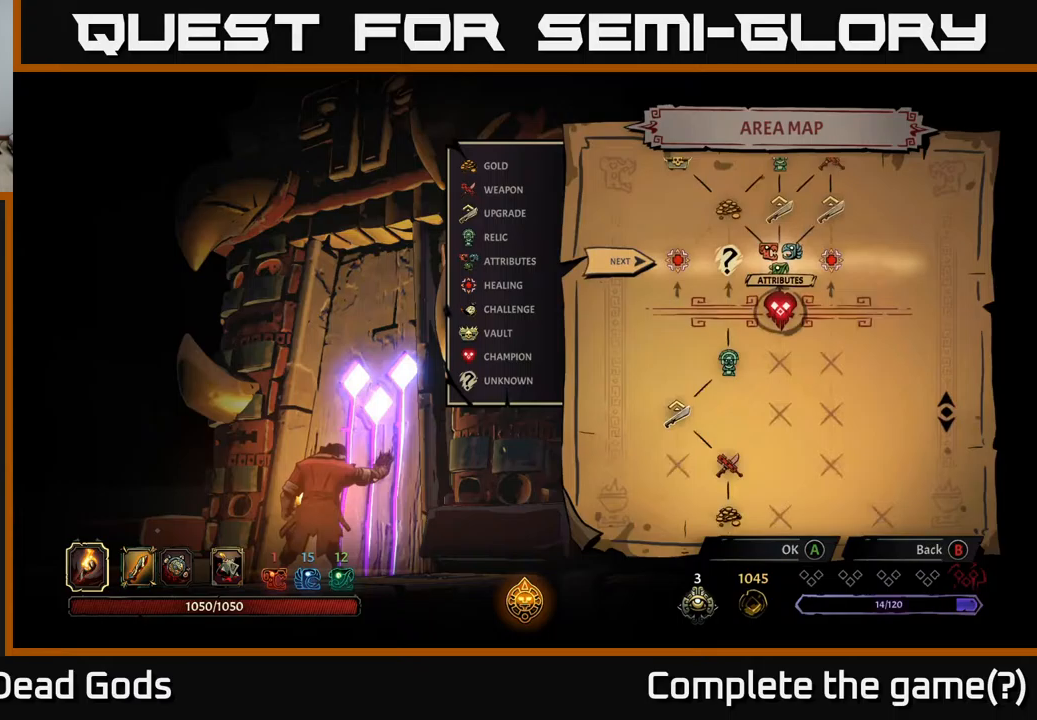
{"buttons": [], "left_stick": "center", "right_stick": "center", "events": [[367, "right_stick", "center"]]}
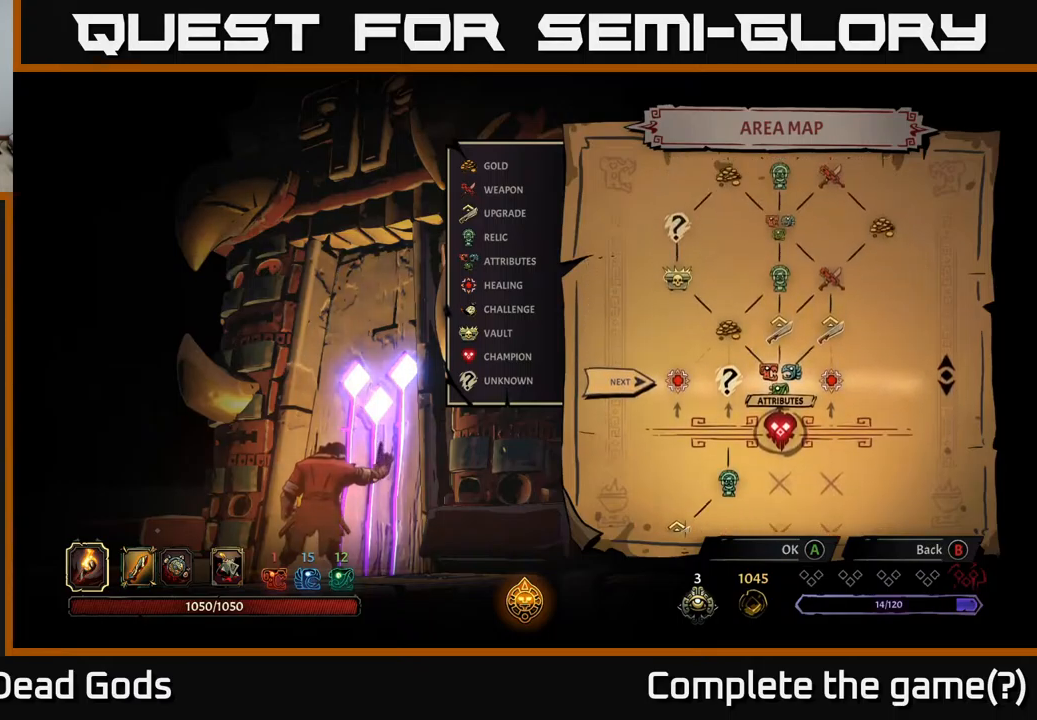
{"buttons": [], "left_stick": "center", "right_stick": "center", "events": [[50, "A", "down"], [117, "A", "up"]]}